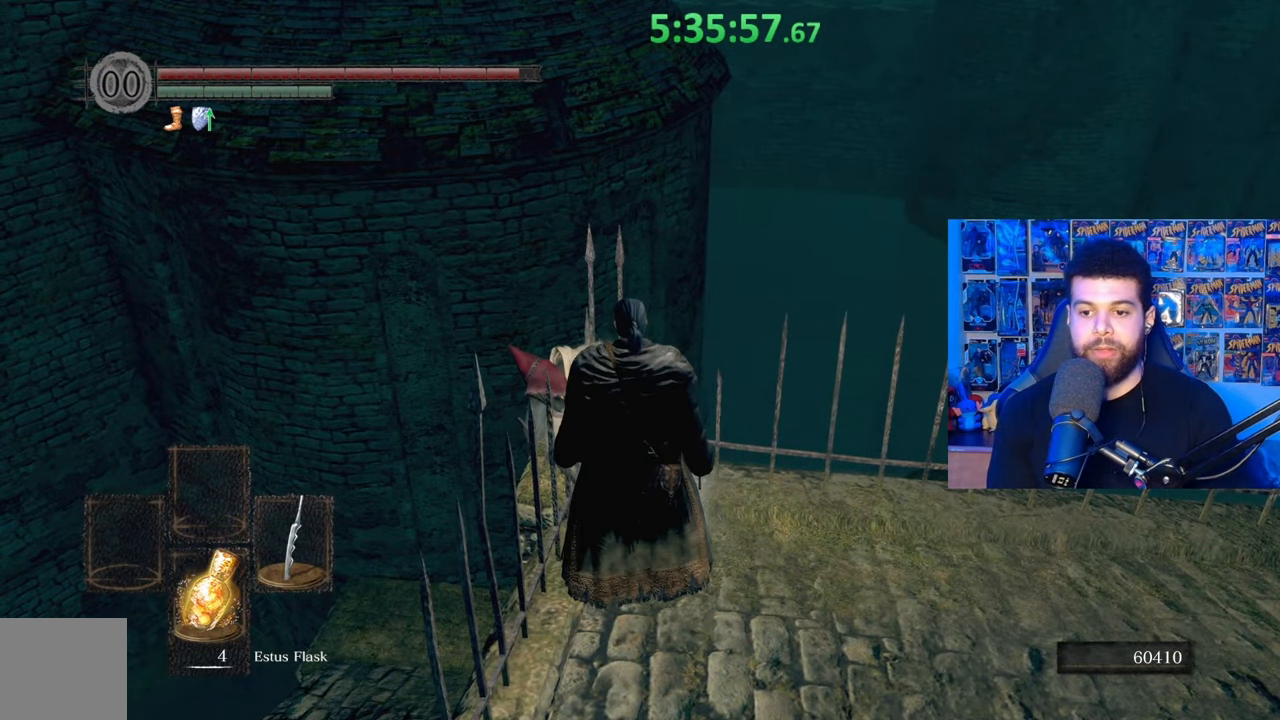
Gameplay with a controller (Xbox layout); each line is a JSON object with the inputs held at the frame after it. "events" lists button and stick changes between this image and that frame as [ms after this image, input, new state], when the widget could be followed in between.
{"buttons": [], "left_stick": "center", "right_stick": "center", "events": [[17, "left_stick", "center"], [83, "A", "up"], [183, "A", "down"], [283, "A", "up"], [367, "A", "down"], [467, "A", "up"]]}
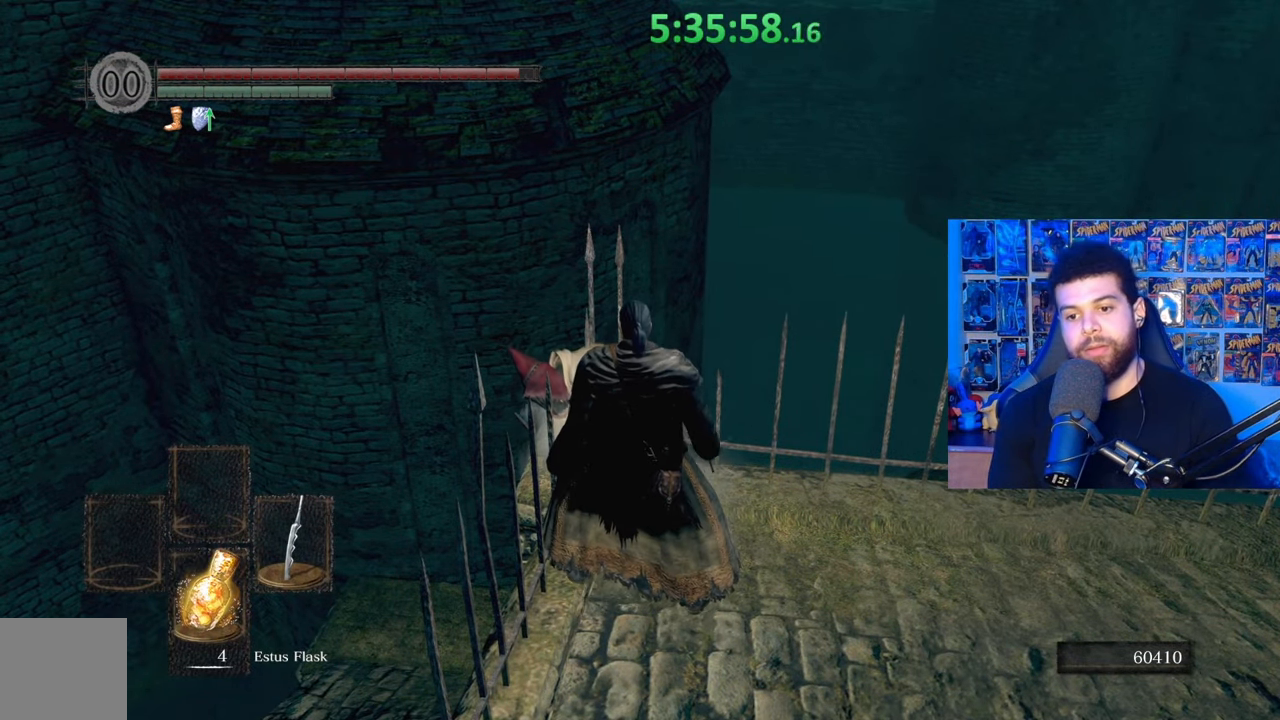
{"buttons": [], "left_stick": "center", "right_stick": "center", "events": [[33, "A", "down"], [133, "A", "up"], [217, "A", "down"], [283, "A", "up"], [383, "A", "down"], [483, "A", "up"]]}
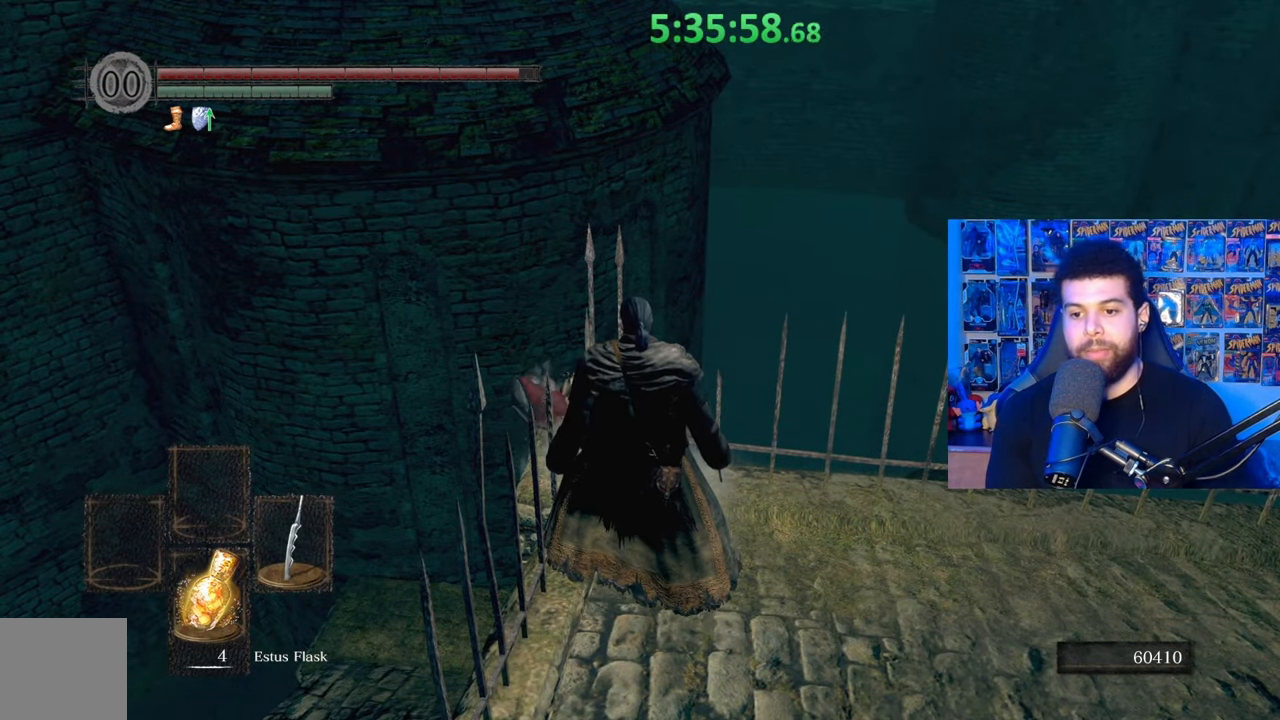
{"buttons": ["A"], "left_stick": "center", "right_stick": "center", "events": [[67, "A", "down"], [167, "A", "up"], [233, "A", "down"], [333, "A", "up"], [417, "A", "down"]]}
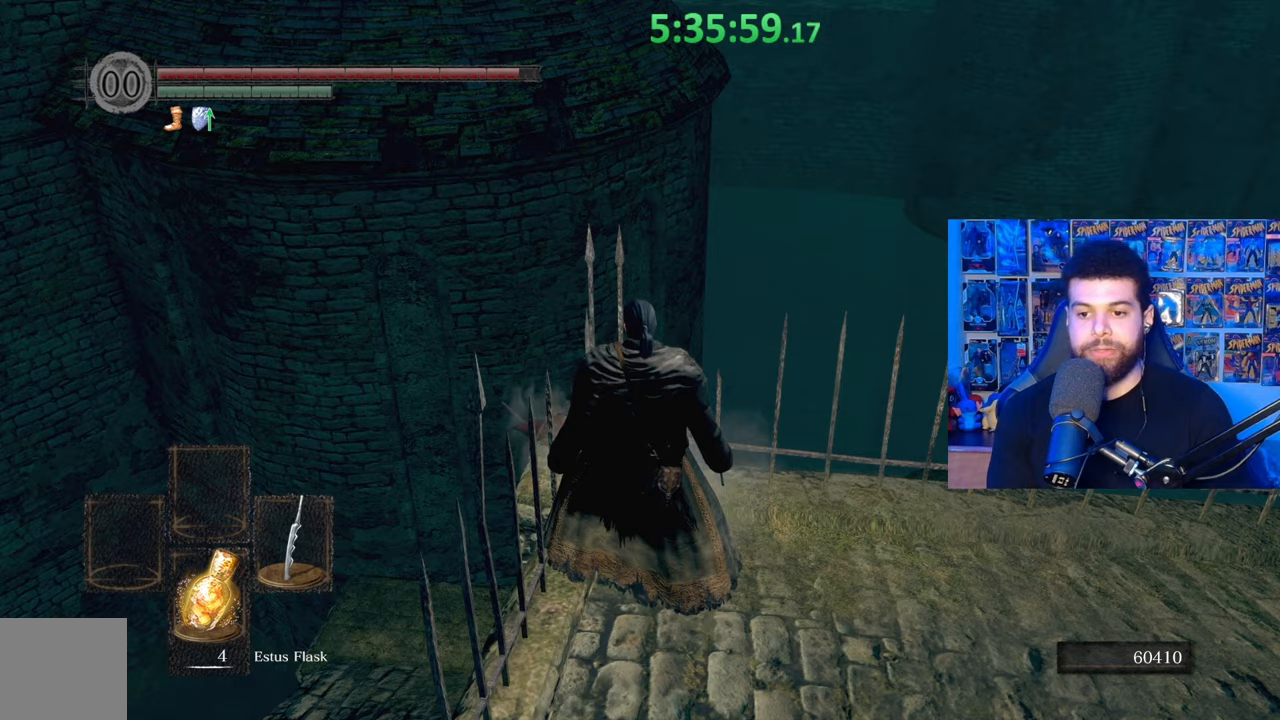
{"buttons": ["A"], "left_stick": "center", "right_stick": "center", "events": [[17, "A", "up"], [33, "left_stick", "up-left"], [117, "A", "down"], [183, "A", "up"], [183, "left_stick", "center"], [267, "A", "down"], [383, "A", "up"], [433, "A", "down"]]}
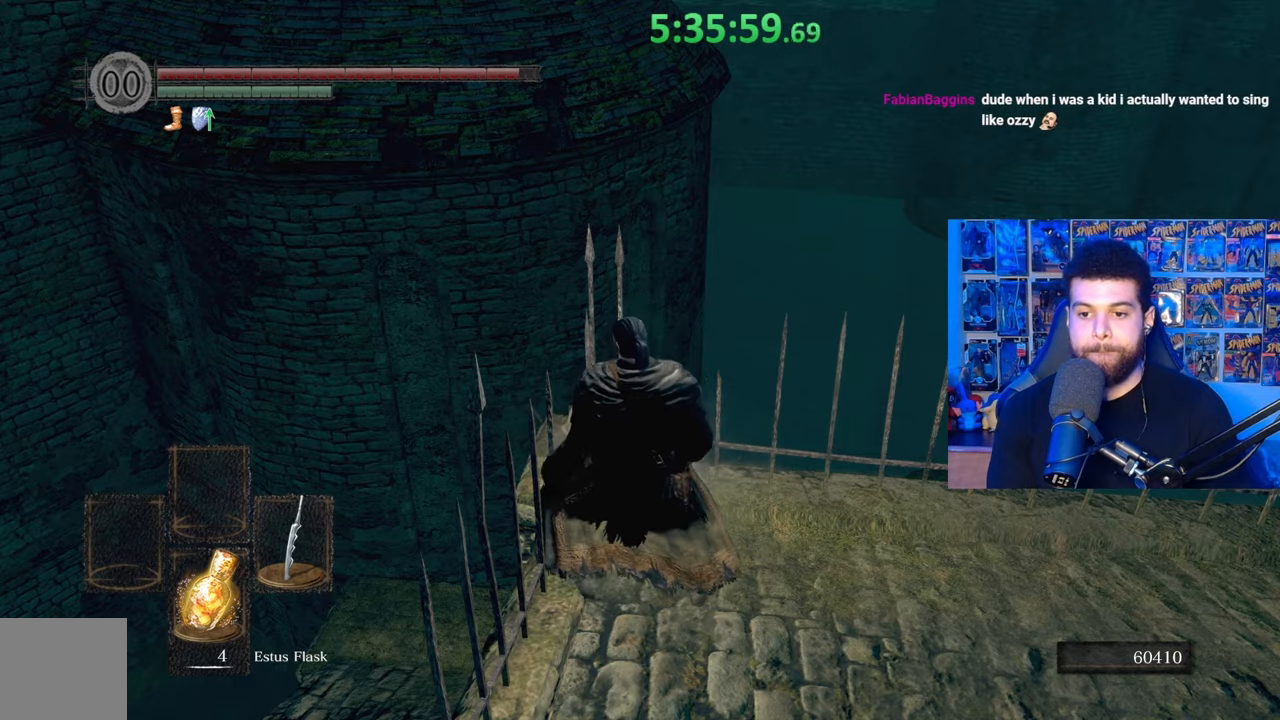
{"buttons": [], "left_stick": "center", "right_stick": "center", "events": [[33, "A", "up"], [133, "A", "down"], [217, "A", "up"]]}
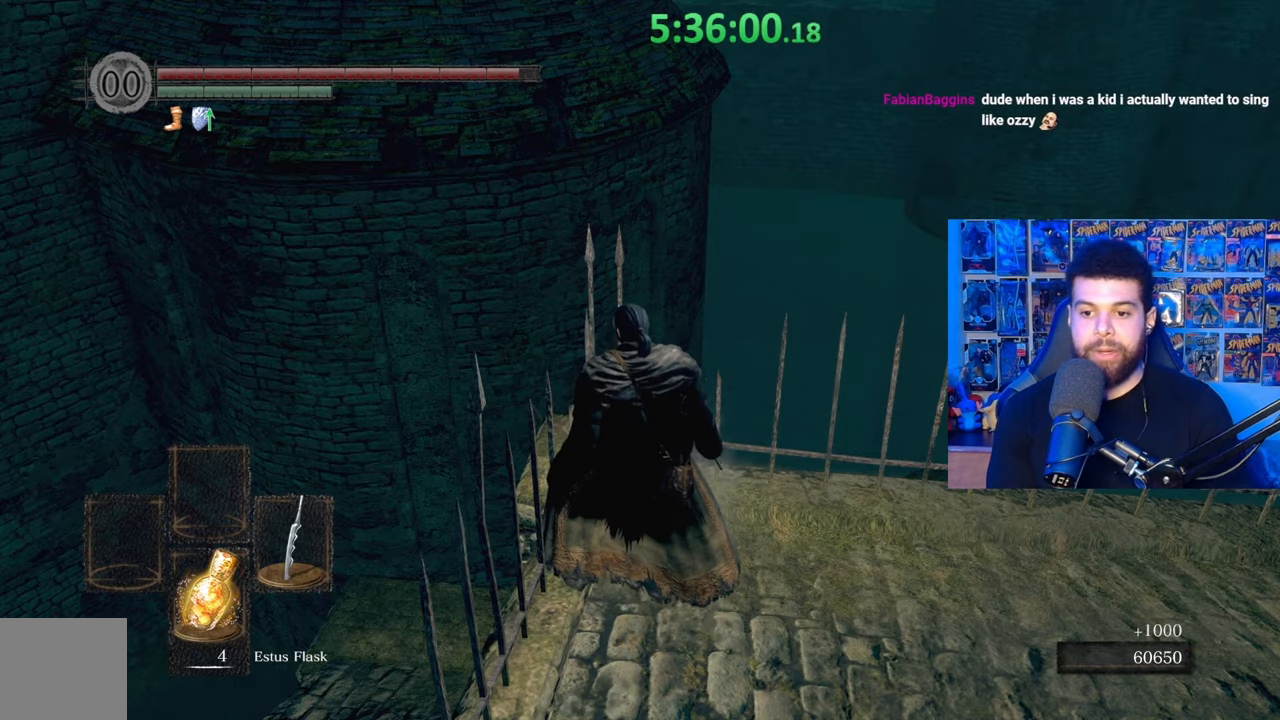
{"buttons": [], "left_stick": "center", "right_stick": "center", "events": []}
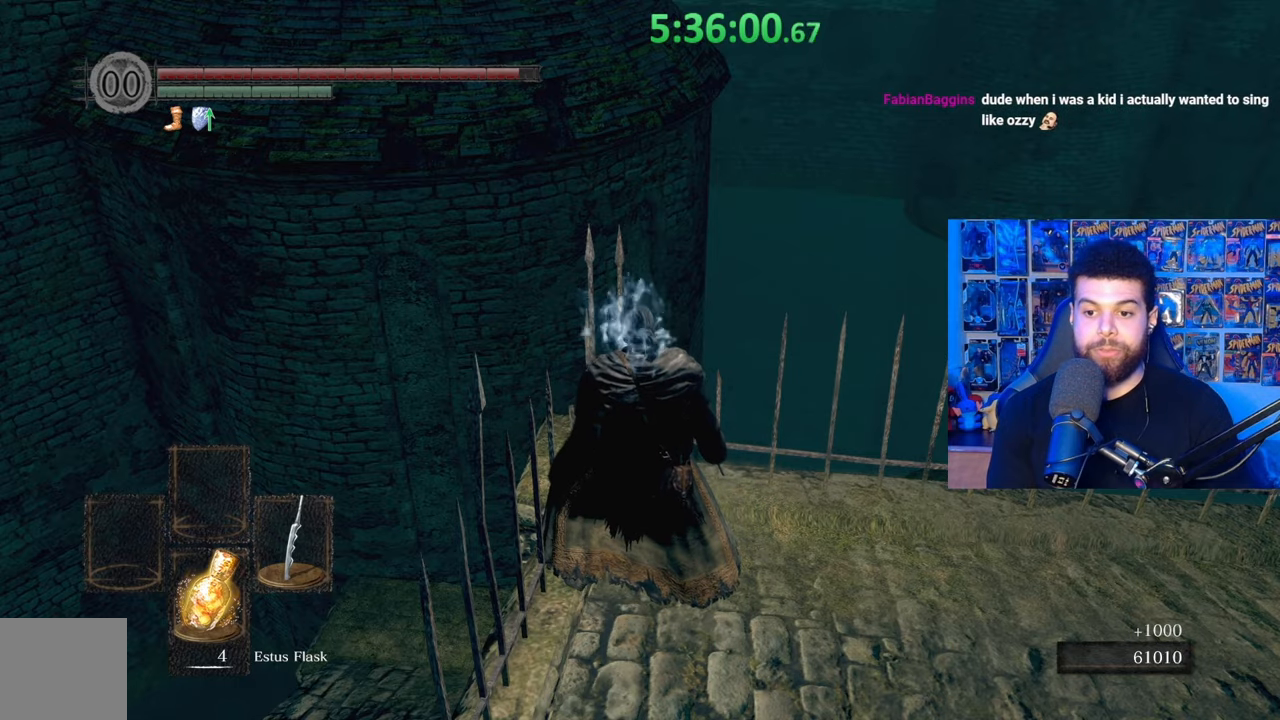
{"buttons": [], "left_stick": "up-left", "right_stick": "center", "events": [[133, "left_stick", "right"], [283, "right_stick", "down"], [383, "left_stick", "down"], [417, "right_stick", "center"], [433, "left_stick", "left"], [483, "left_stick", "up-left"]]}
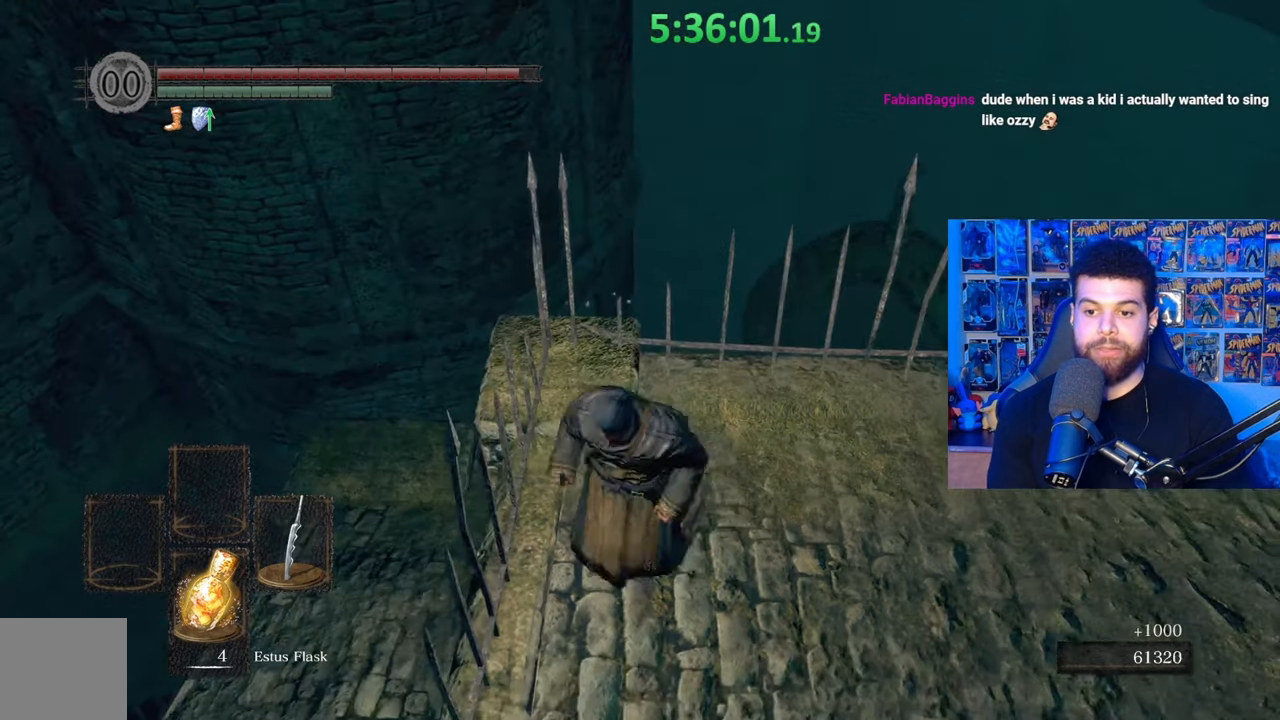
{"buttons": [], "left_stick": "right", "right_stick": "center", "events": [[117, "A", "down"], [117, "left_stick", "up"], [217, "A", "up"], [233, "left_stick", "center"], [283, "A", "down"], [367, "A", "up"], [433, "left_stick", "right"]]}
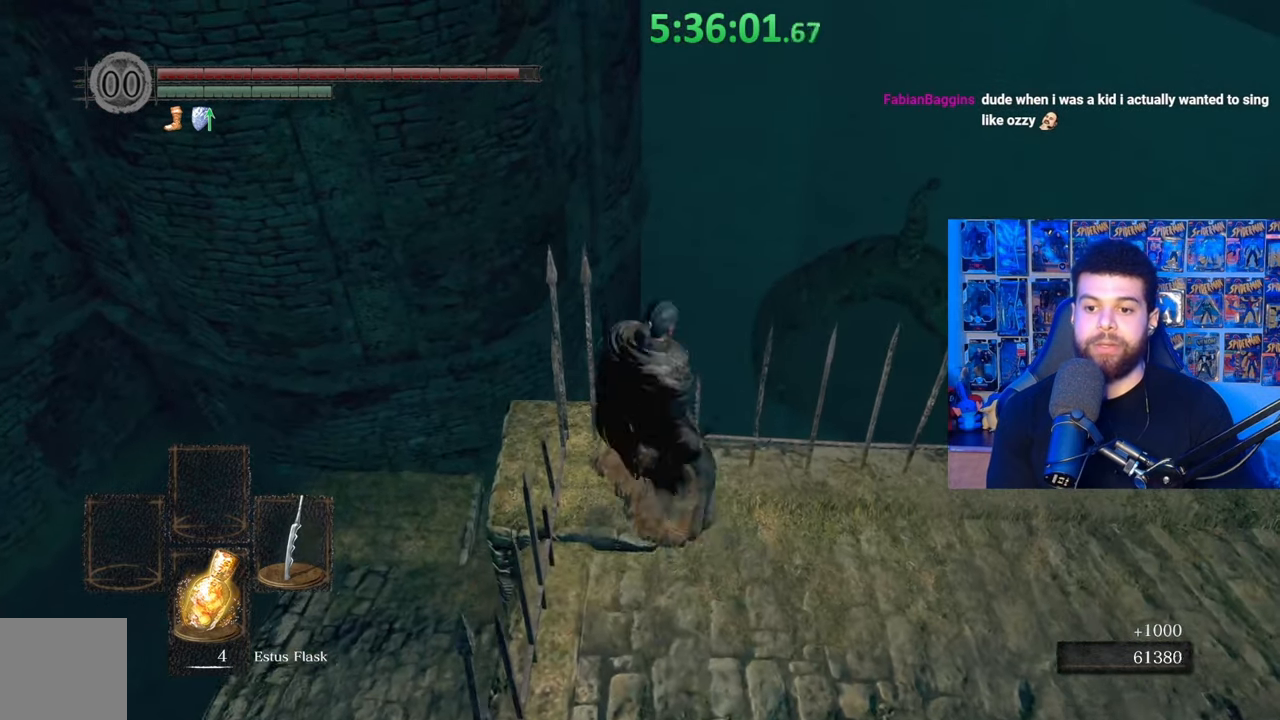
{"buttons": [], "left_stick": "up-right", "right_stick": "center", "events": [[33, "left_stick", "down-right"], [83, "right_stick", "right"], [383, "left_stick", "up-right"], [433, "right_stick", "center"]]}
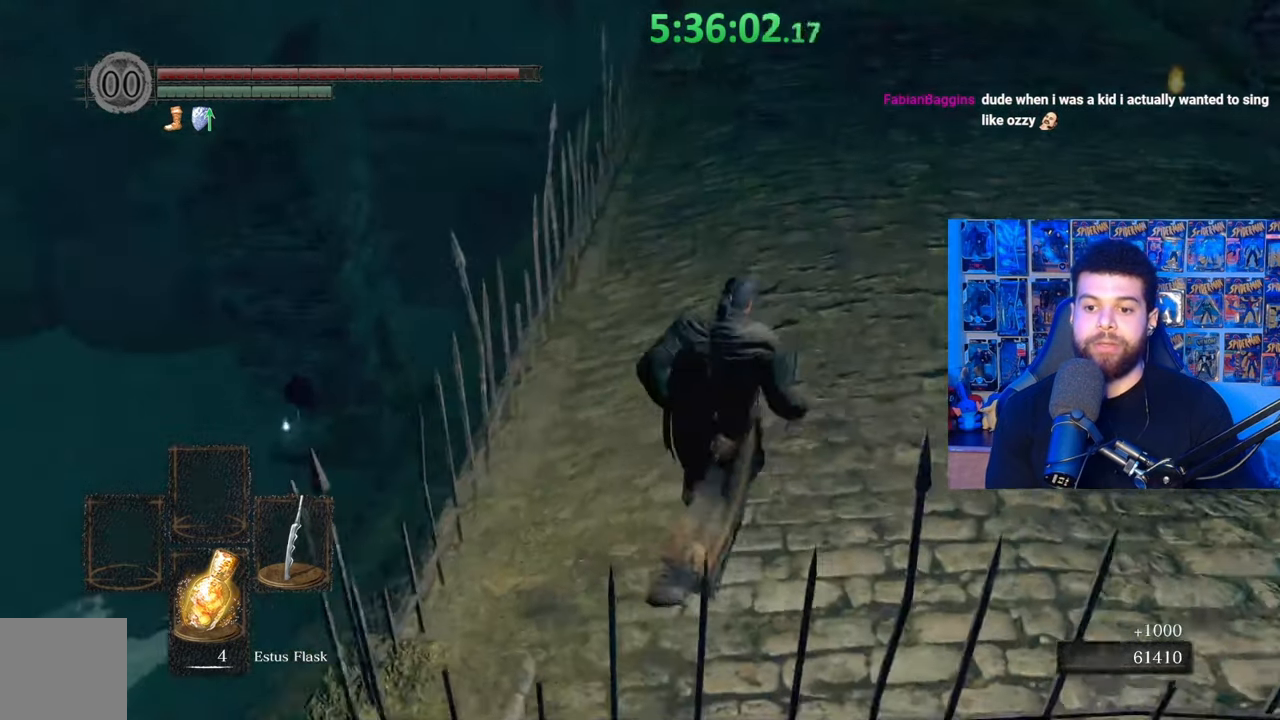
{"buttons": ["B"], "left_stick": "up", "right_stick": "center", "events": [[33, "left_stick", "up"], [33, "right_stick", "right"], [117, "right_stick", "center"], [267, "B", "down"]]}
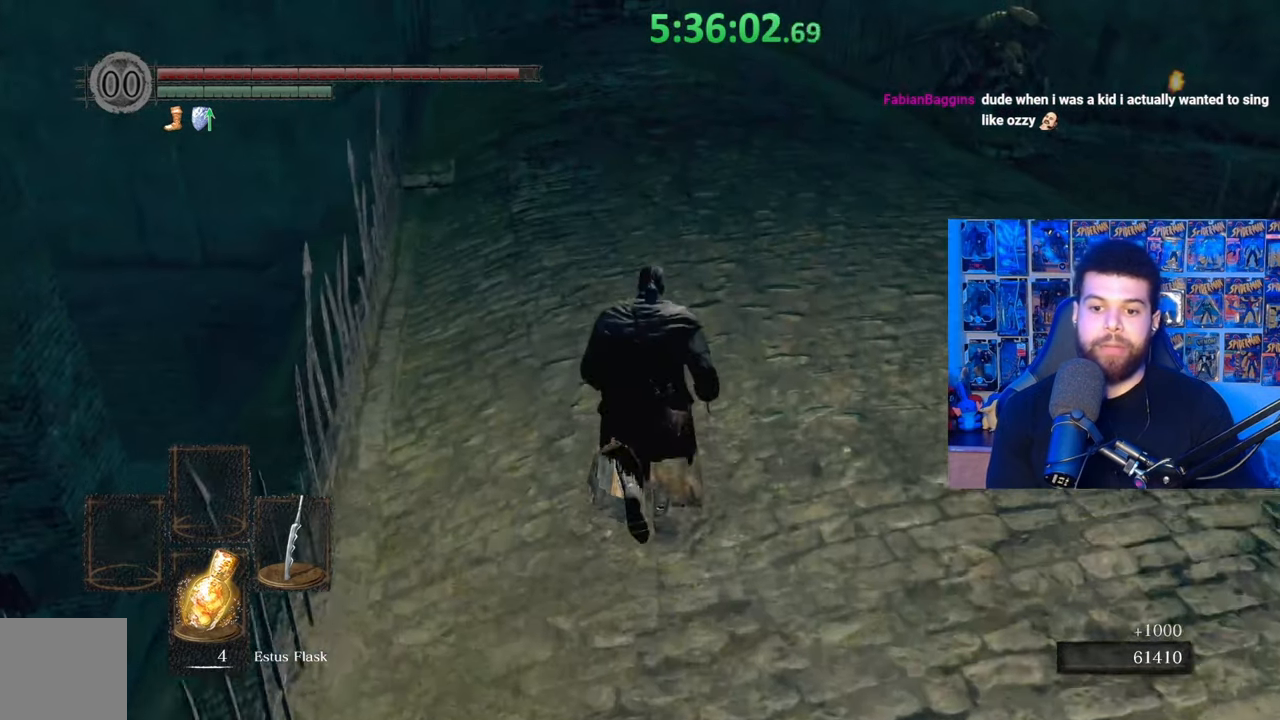
{"buttons": ["B"], "left_stick": "up", "right_stick": "center", "events": []}
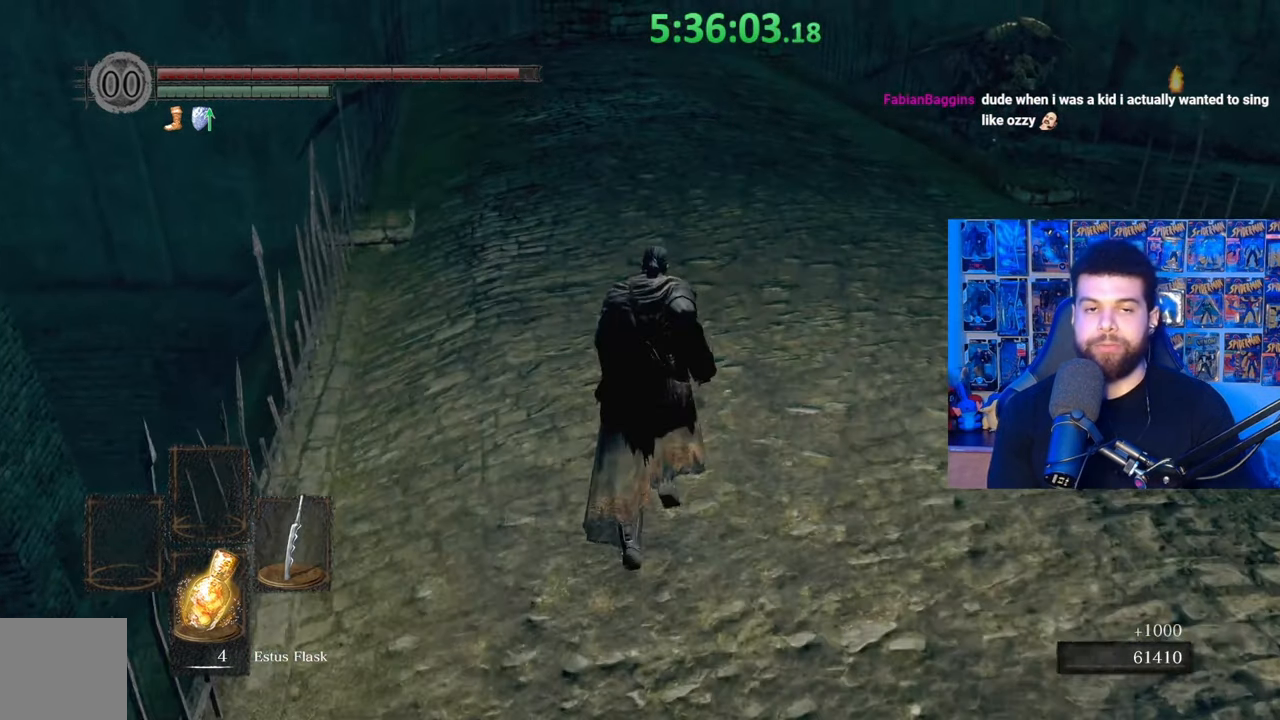
{"buttons": ["B"], "left_stick": "up", "right_stick": "center", "events": []}
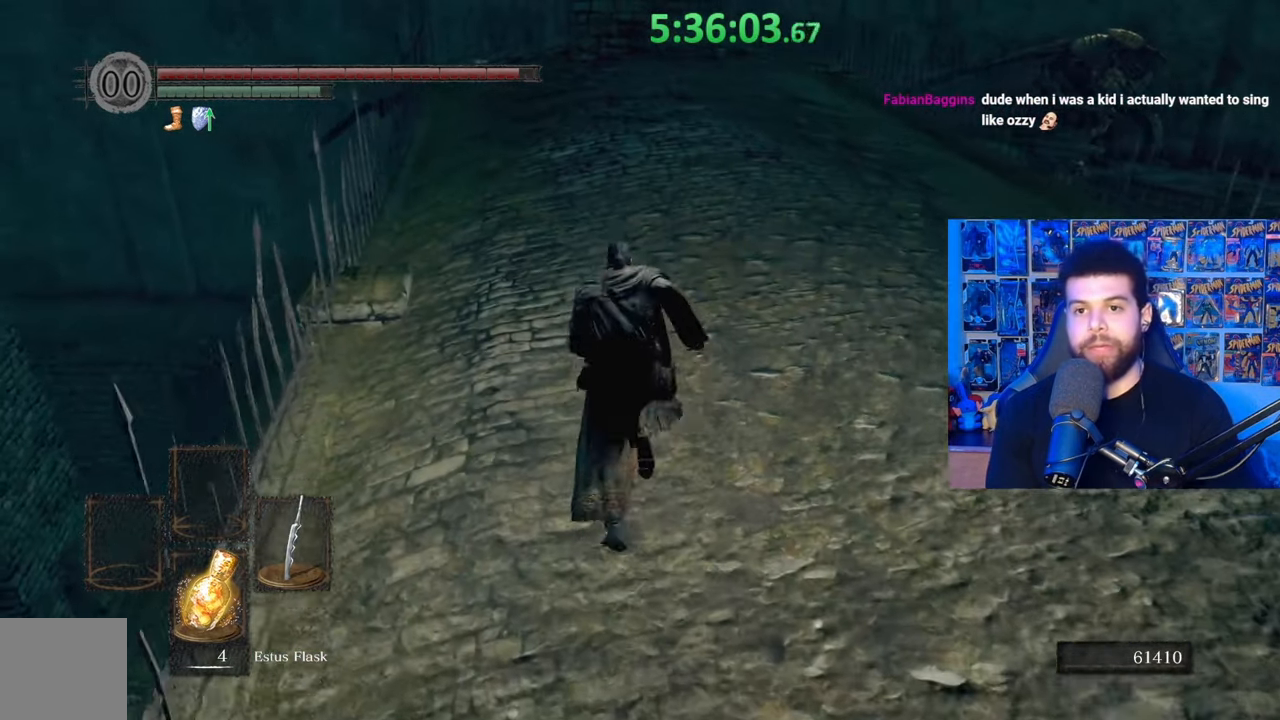
{"buttons": [], "left_stick": "up-left", "right_stick": "center", "events": [[217, "B", "up"], [367, "right_stick", "right"], [417, "right_stick", "center"], [433, "left_stick", "up-left"]]}
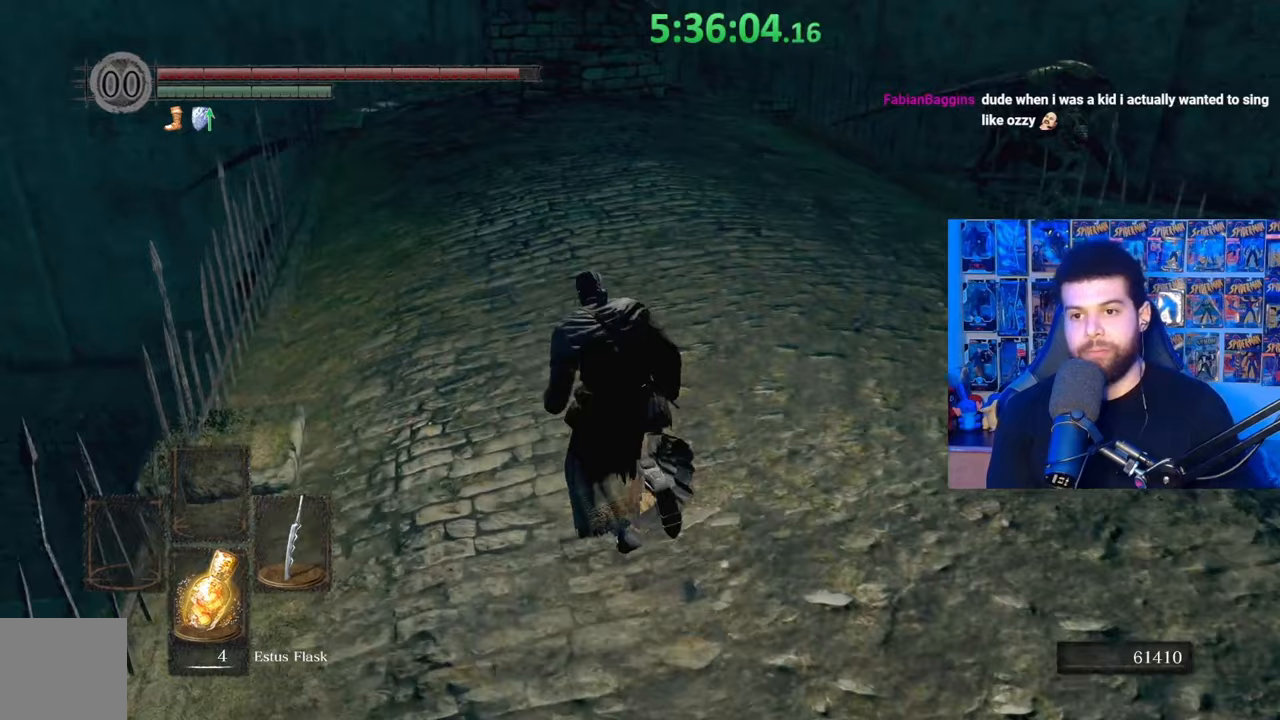
{"buttons": ["B"], "left_stick": "up", "right_stick": "center", "events": [[17, "B", "down"], [133, "left_stick", "up"]]}
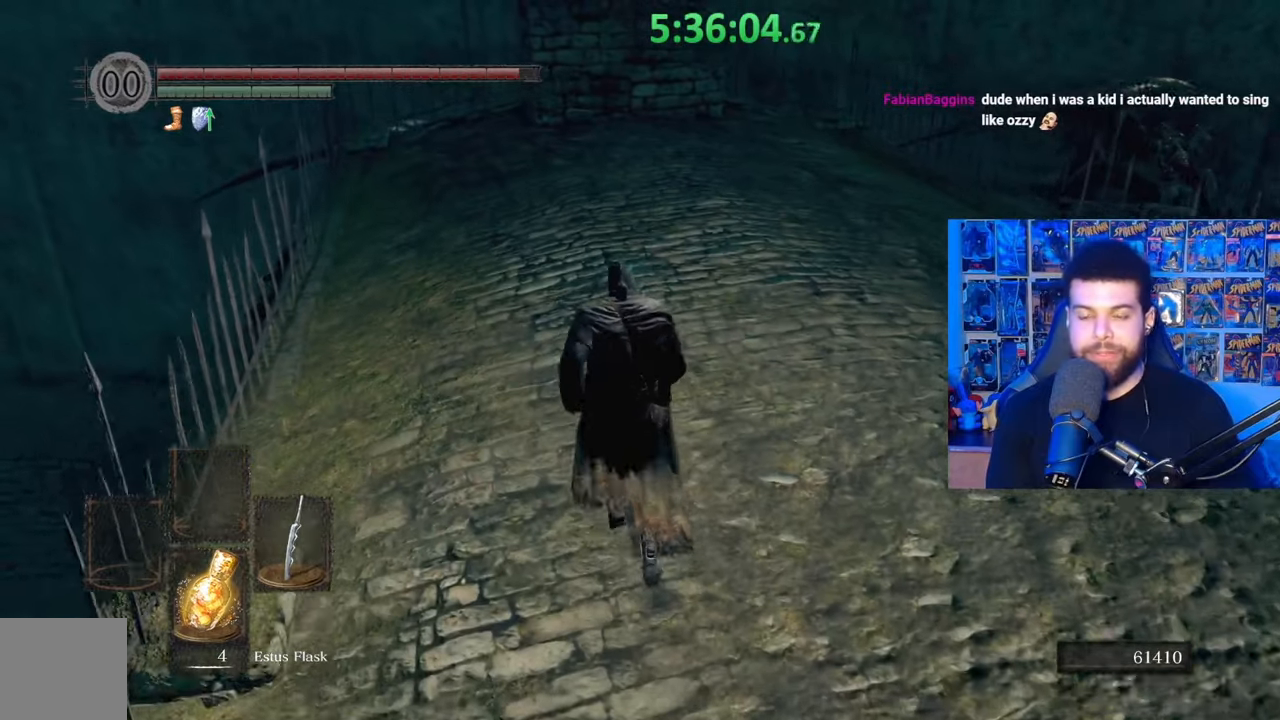
{"buttons": ["B"], "left_stick": "up", "right_stick": "center", "events": [[217, "left_stick", "up-left"], [367, "left_stick", "up"]]}
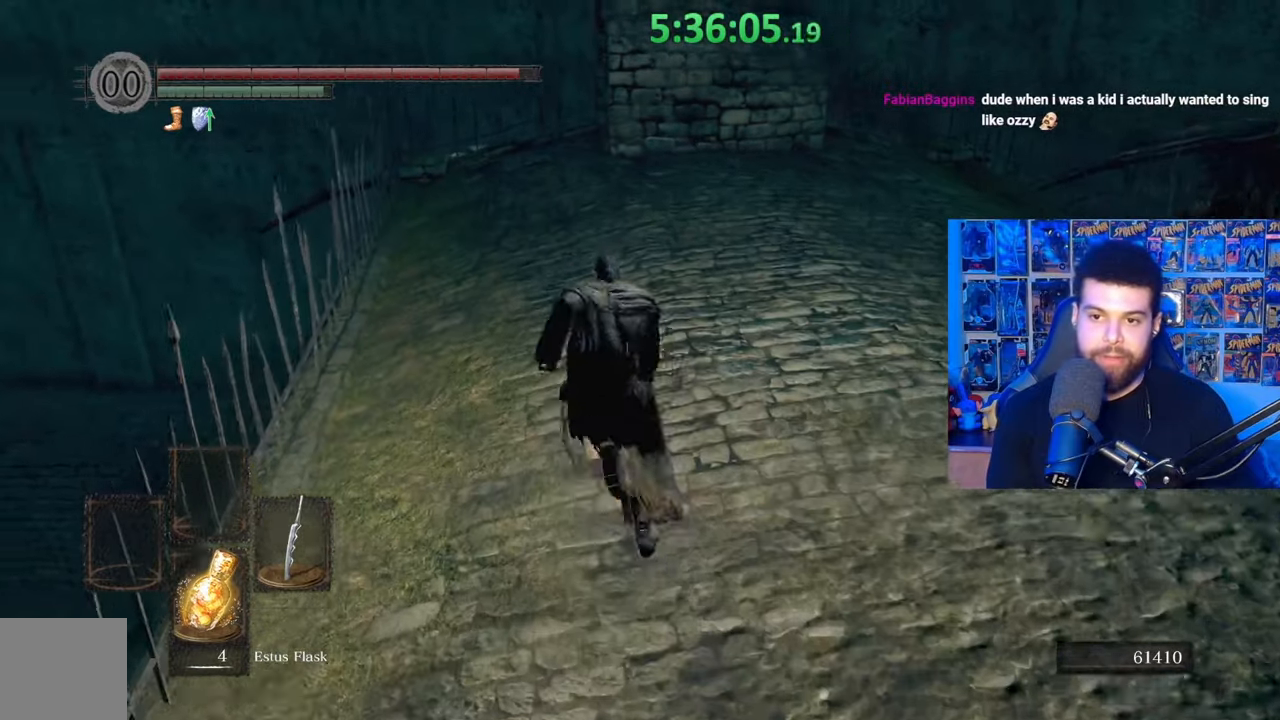
{"buttons": [], "left_stick": "up", "right_stick": "right", "events": [[117, "B", "up"], [383, "right_stick", "right"]]}
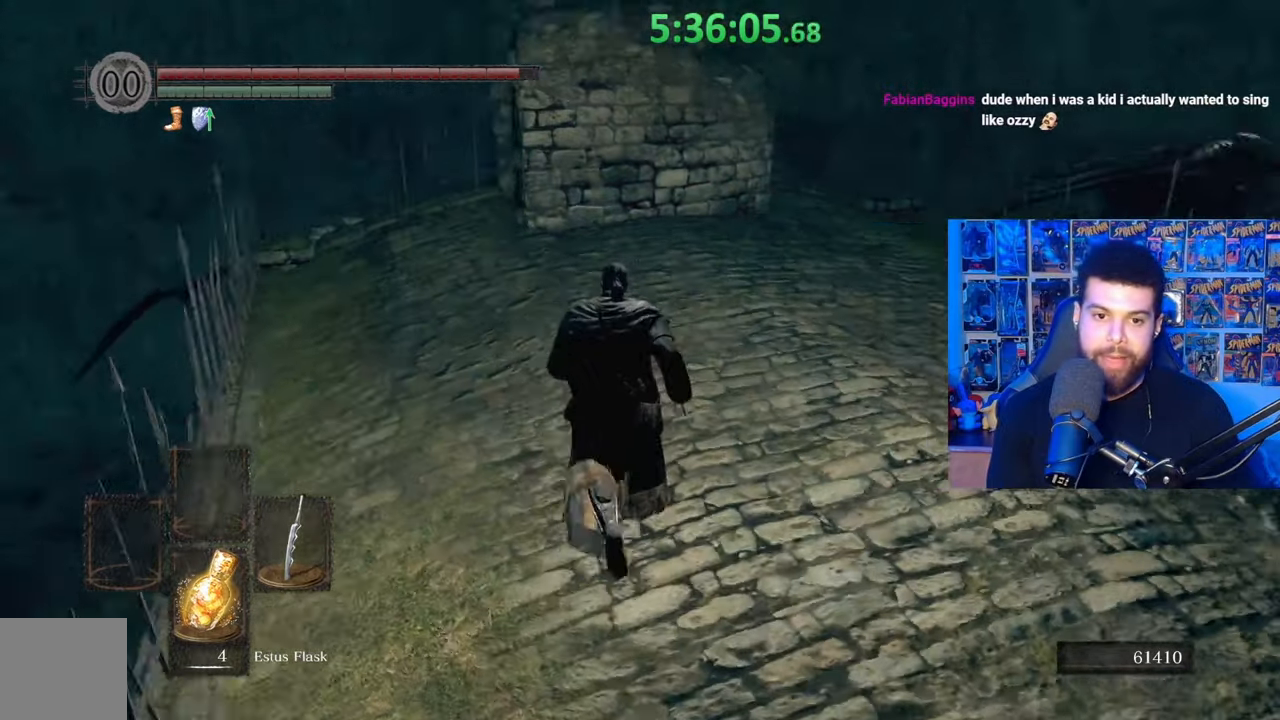
{"buttons": [], "left_stick": "up", "right_stick": "center"}
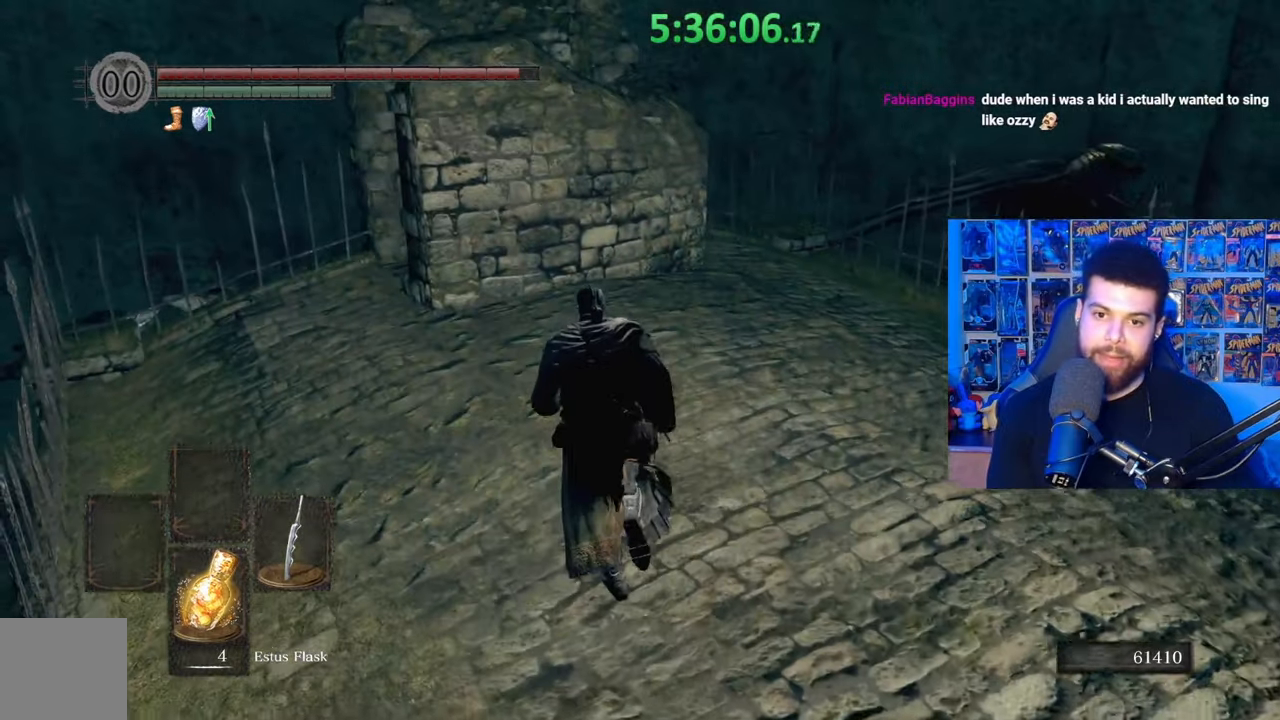
{"buttons": [], "left_stick": "up-left", "right_stick": "center", "events": [[233, "left_stick", "up-left"]]}
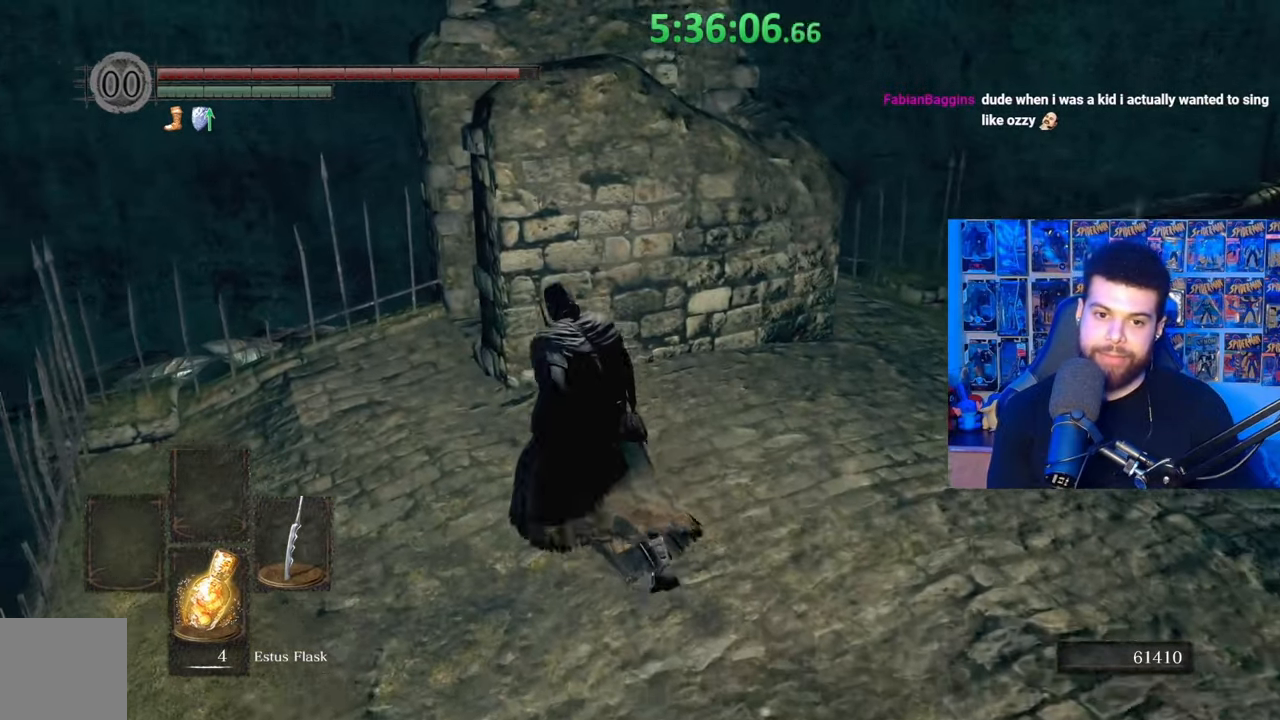
{"buttons": [], "left_stick": "up-left", "right_stick": "down-right", "events": [[117, "right_stick", "down-right"]]}
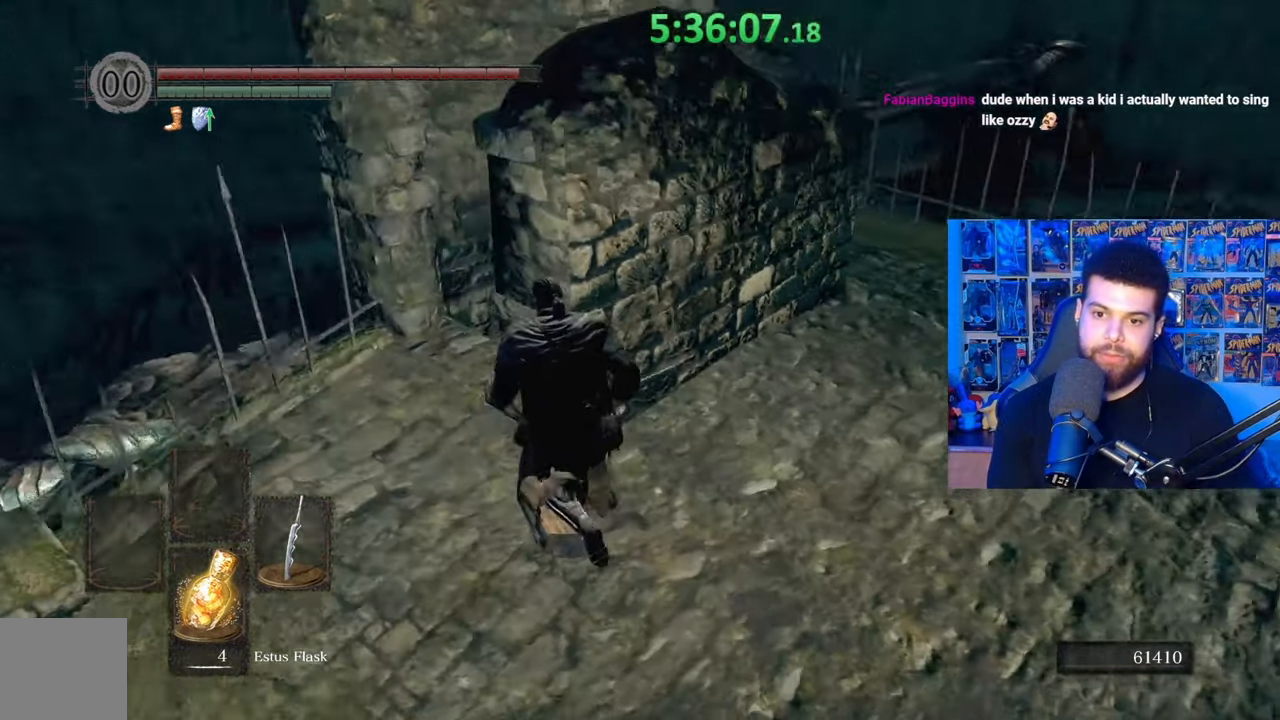
{"buttons": [], "left_stick": "up", "right_stick": "down-right", "events": [[433, "left_stick", "up"]]}
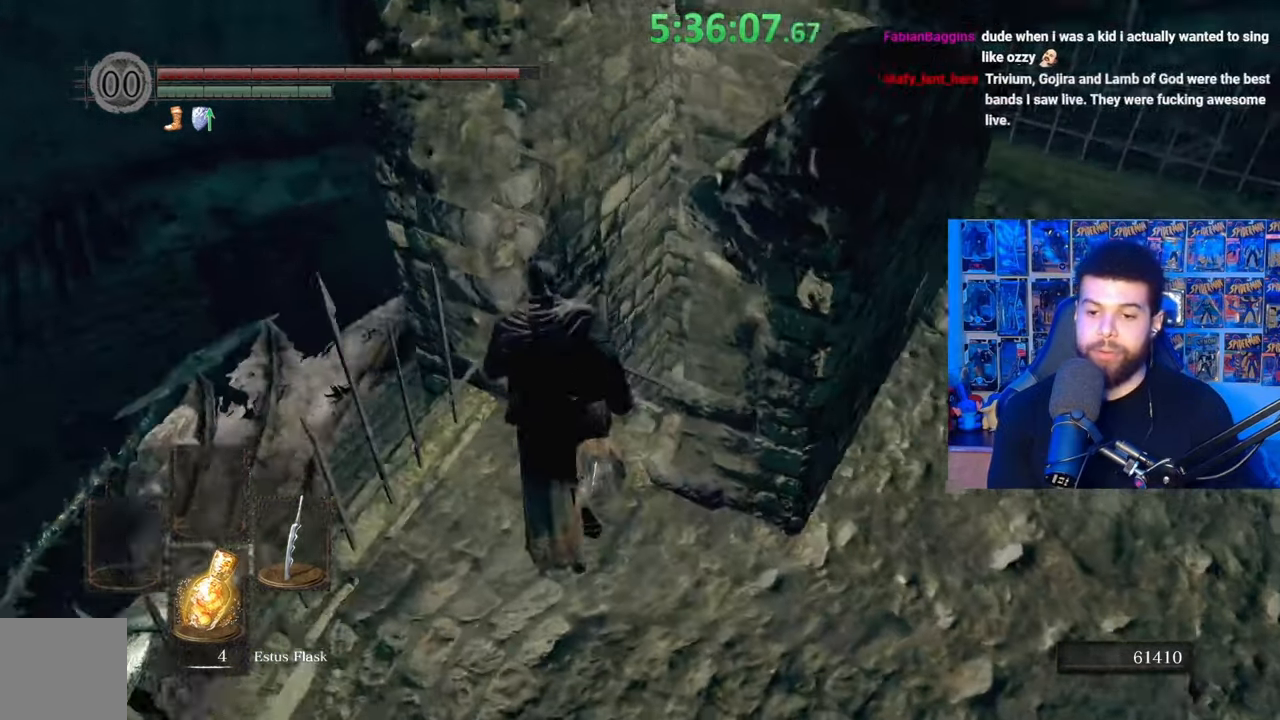
{"buttons": [], "left_stick": "center", "right_stick": "center", "events": [[67, "right_stick", "center"], [233, "A", "down"], [233, "left_stick", "center"], [317, "A", "up"], [383, "A", "down"], [483, "A", "up"]]}
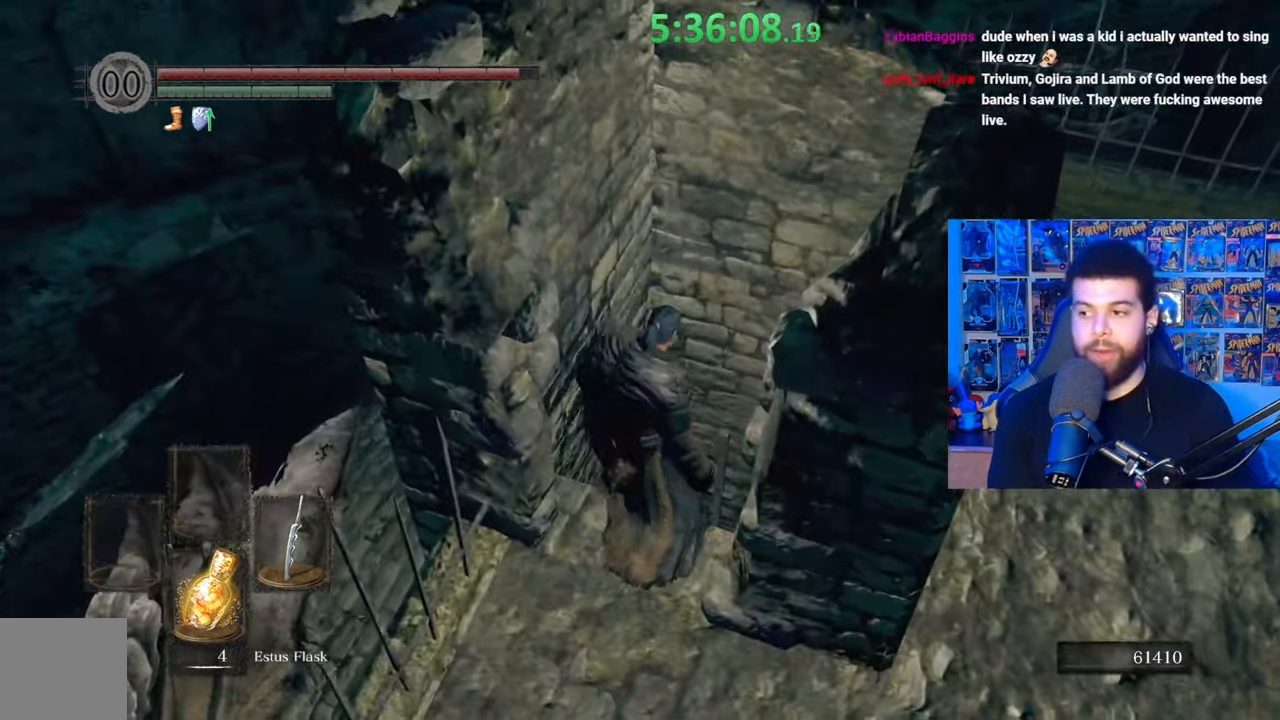
{"buttons": [], "left_stick": "center", "right_stick": "left", "events": [[167, "right_stick", "down-left"], [483, "right_stick", "left"]]}
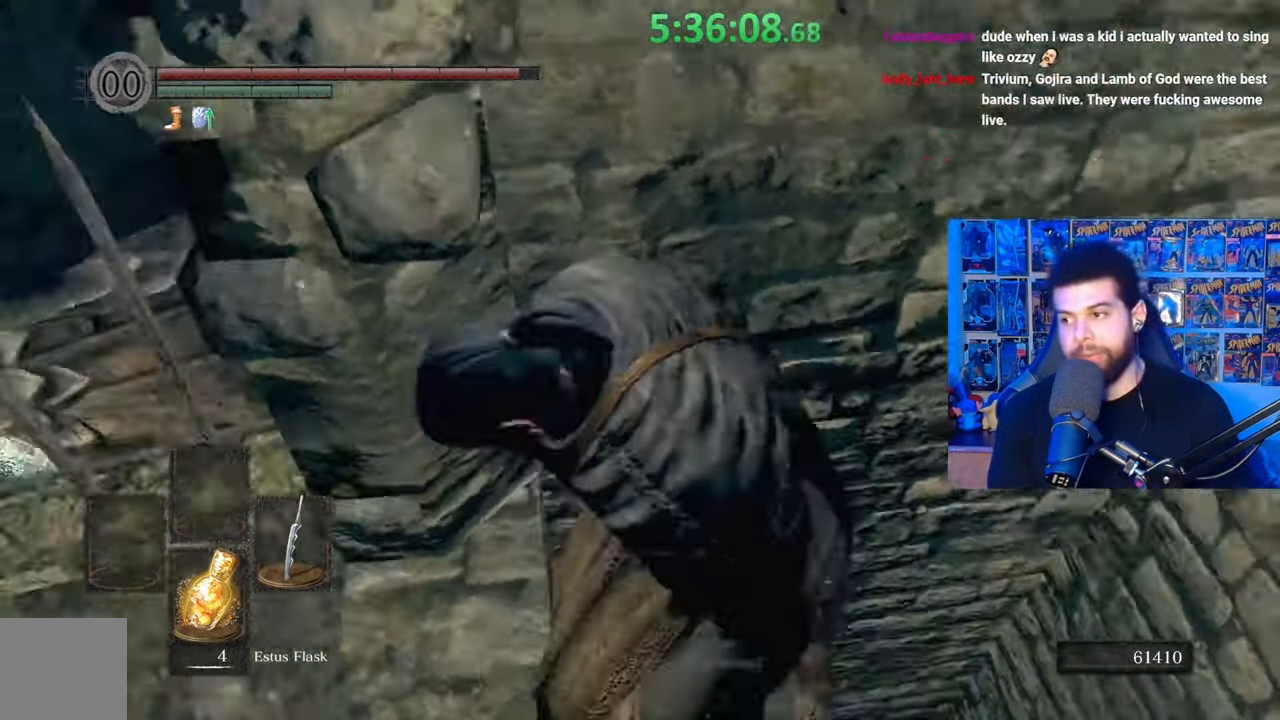
{"buttons": [], "left_stick": "down", "right_stick": "center", "events": [[333, "left_stick", "down"], [483, "right_stick", "center"]]}
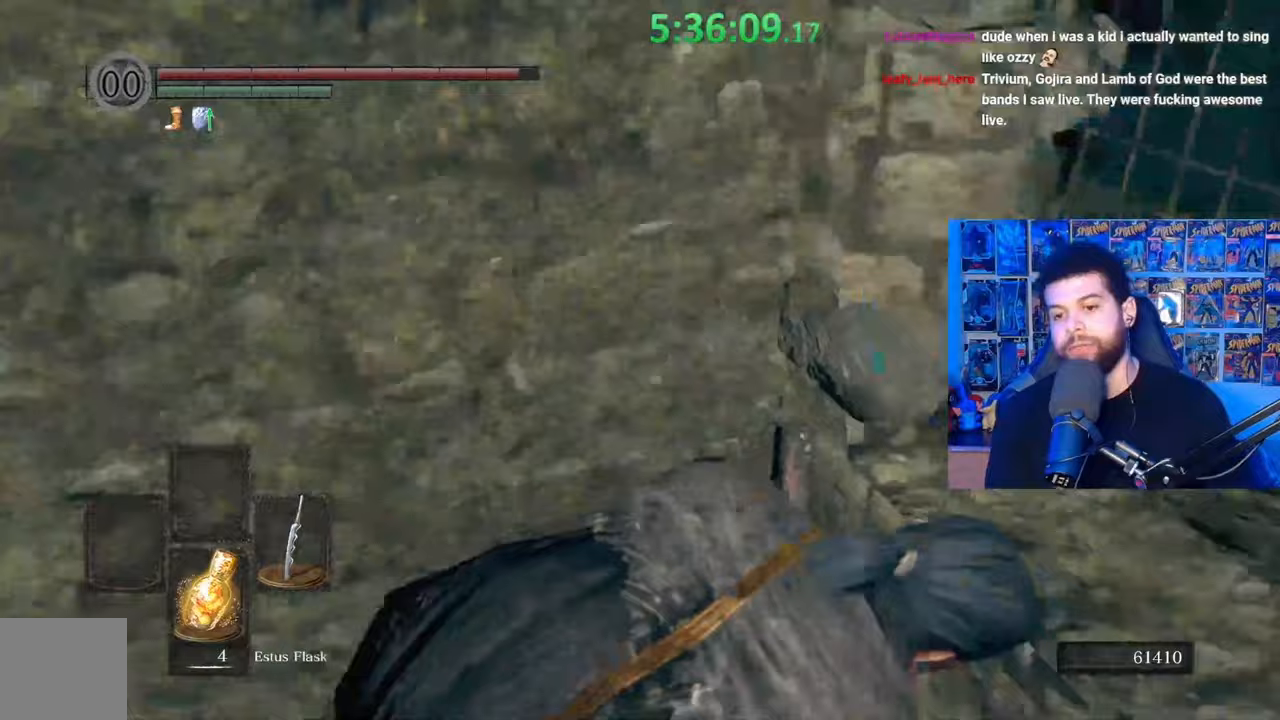
{"buttons": [], "left_stick": "down", "right_stick": "center", "events": [[83, "right_stick", "down"], [283, "right_stick", "center"]]}
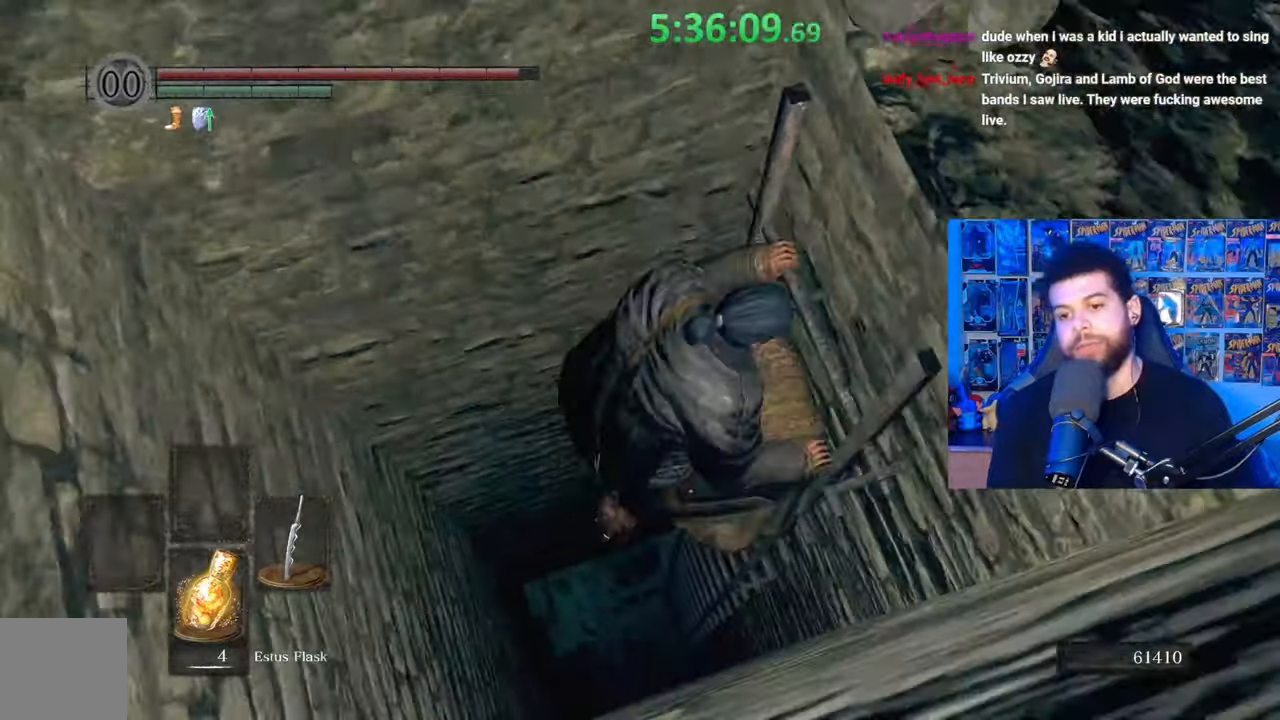
{"buttons": [], "left_stick": "down", "right_stick": "center", "events": []}
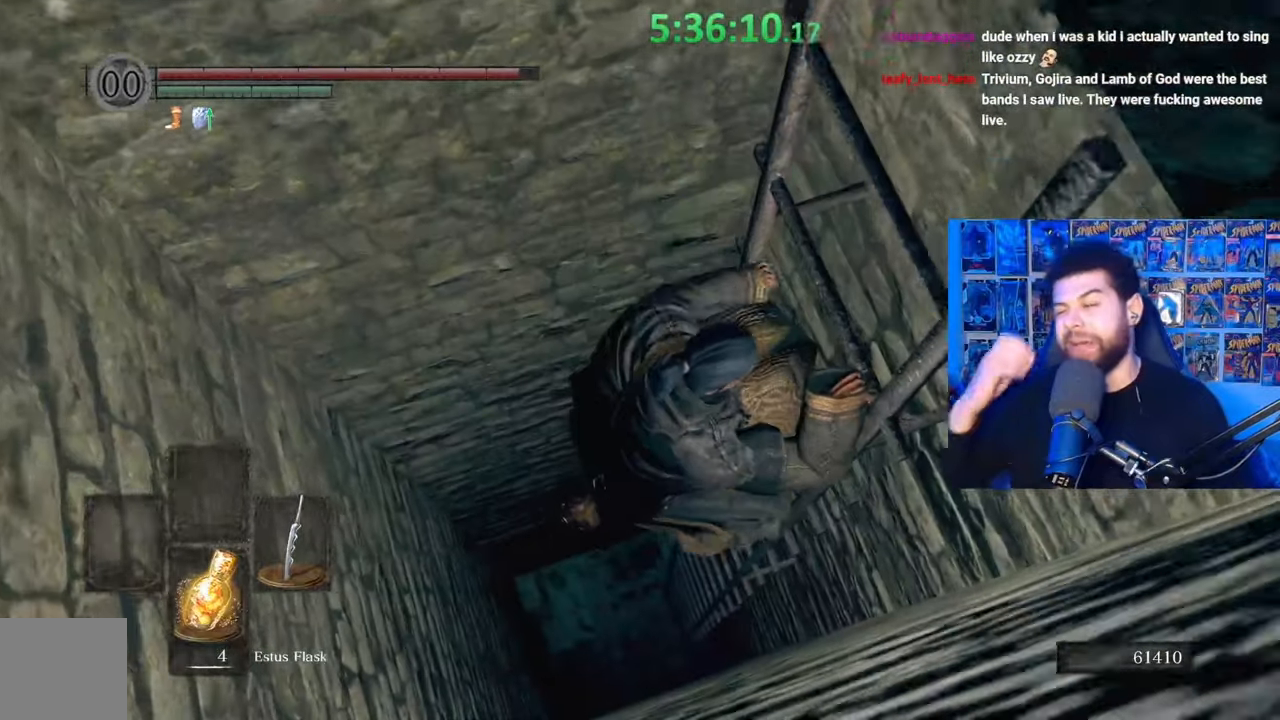
{"buttons": [], "left_stick": "down", "right_stick": "center", "events": []}
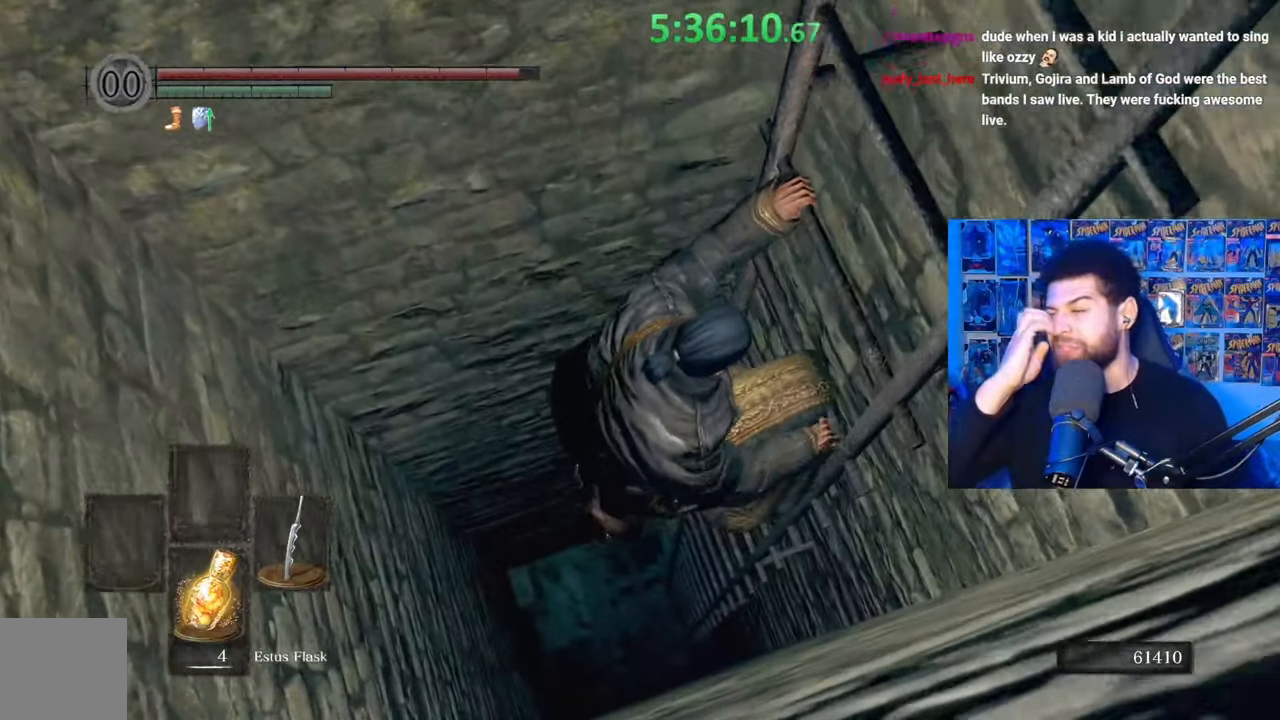
{"buttons": [], "left_stick": "down", "right_stick": "center", "events": []}
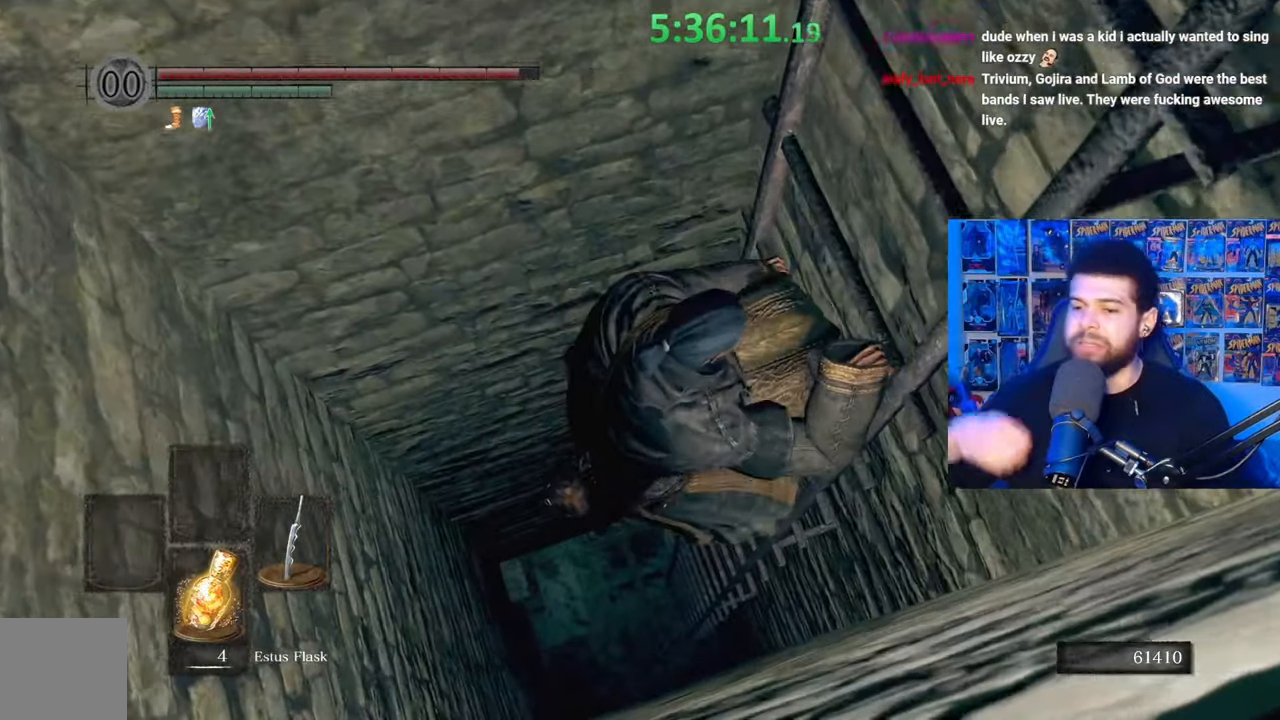
{"buttons": [], "left_stick": "down", "right_stick": "center", "events": []}